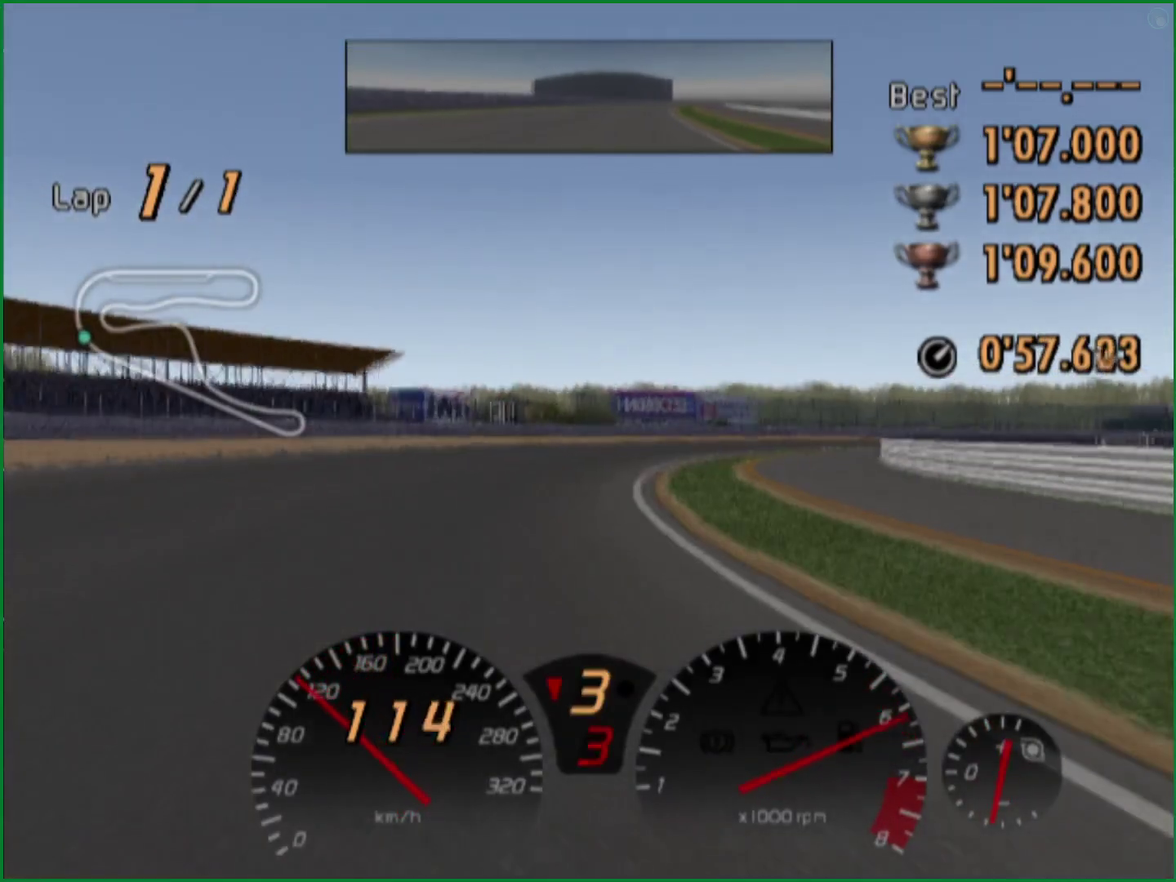
Gameplay with a controller (PlayStation layout); each line is a JSON object with the inputs held at the frame after it. "events" lists button and stick changes between this image and that frame as [ms after this image, input, new state], when the widget could be followed in between. Not read: L3 R3 left_stick right_stick.
{"buttons": ["CROSS"], "events": [[33, "CROSS", "down"], [117, "CROSS", "up"], [167, "CROSS", "down"]]}
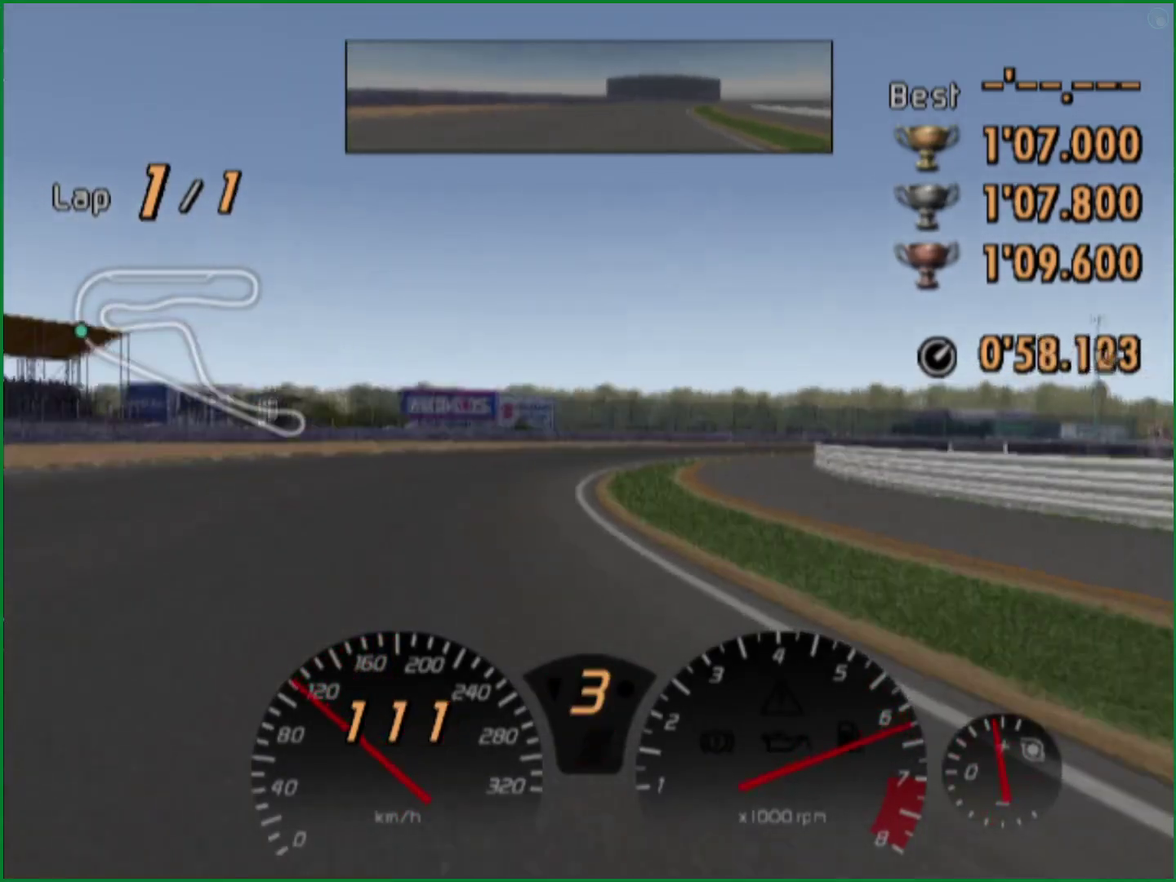
{"buttons": [], "events": [[200, "CROSS", "up"], [300, "CROSS", "down"], [417, "CROSS", "up"]]}
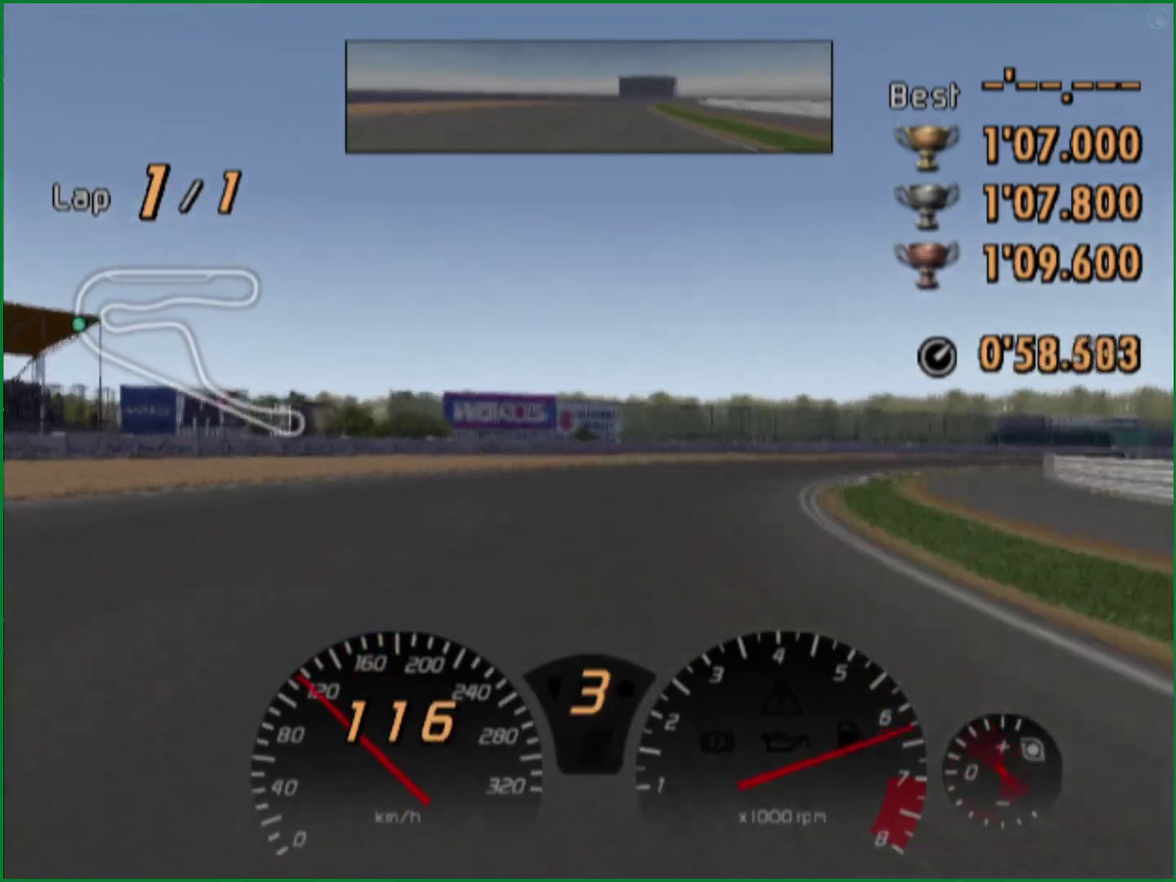
{"buttons": [], "events": [[33, "CROSS", "down"], [100, "CROSS", "up"], [183, "CROSS", "down"], [250, "CROSS", "up"], [300, "CROSS", "down"], [350, "CROSS", "up"]]}
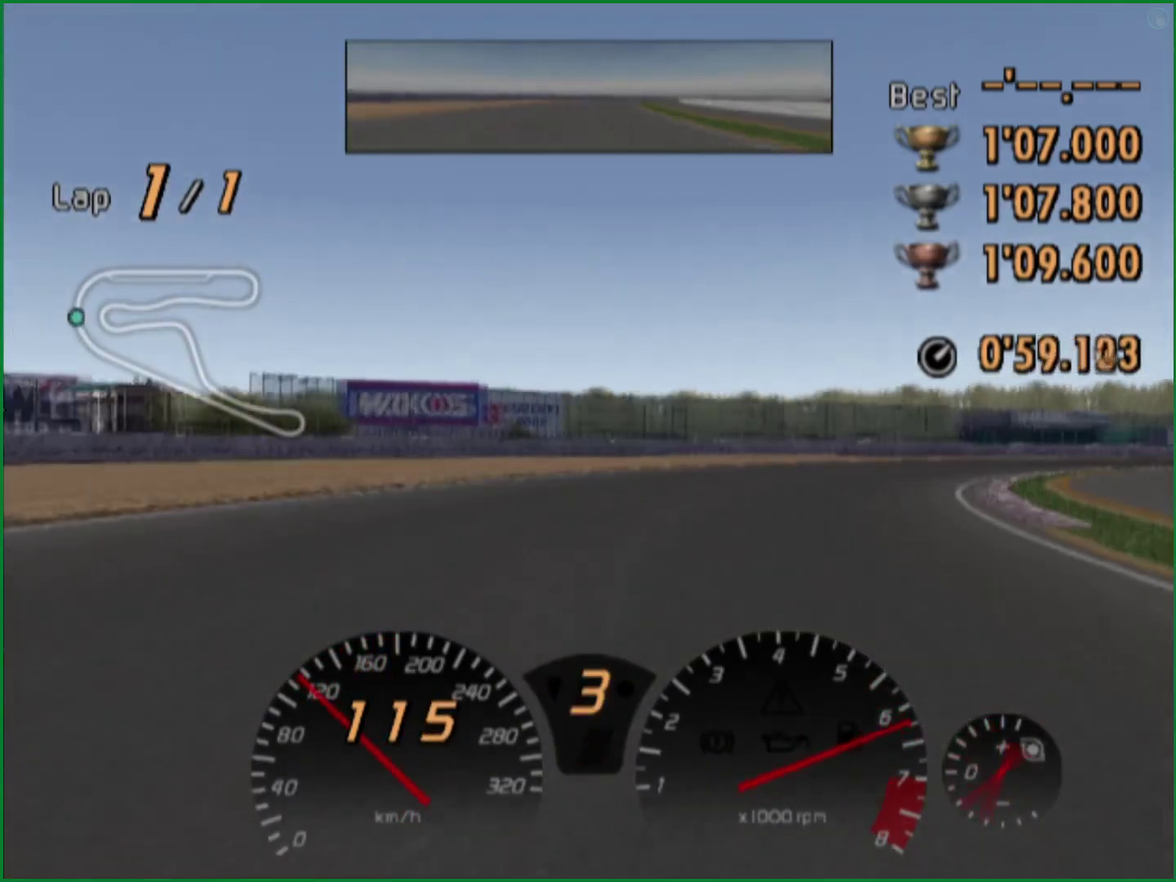
{"buttons": [], "events": [[33, "CROSS", "down"], [83, "CROSS", "up"], [250, "SQUARE", "down"], [350, "SQUARE", "up"]]}
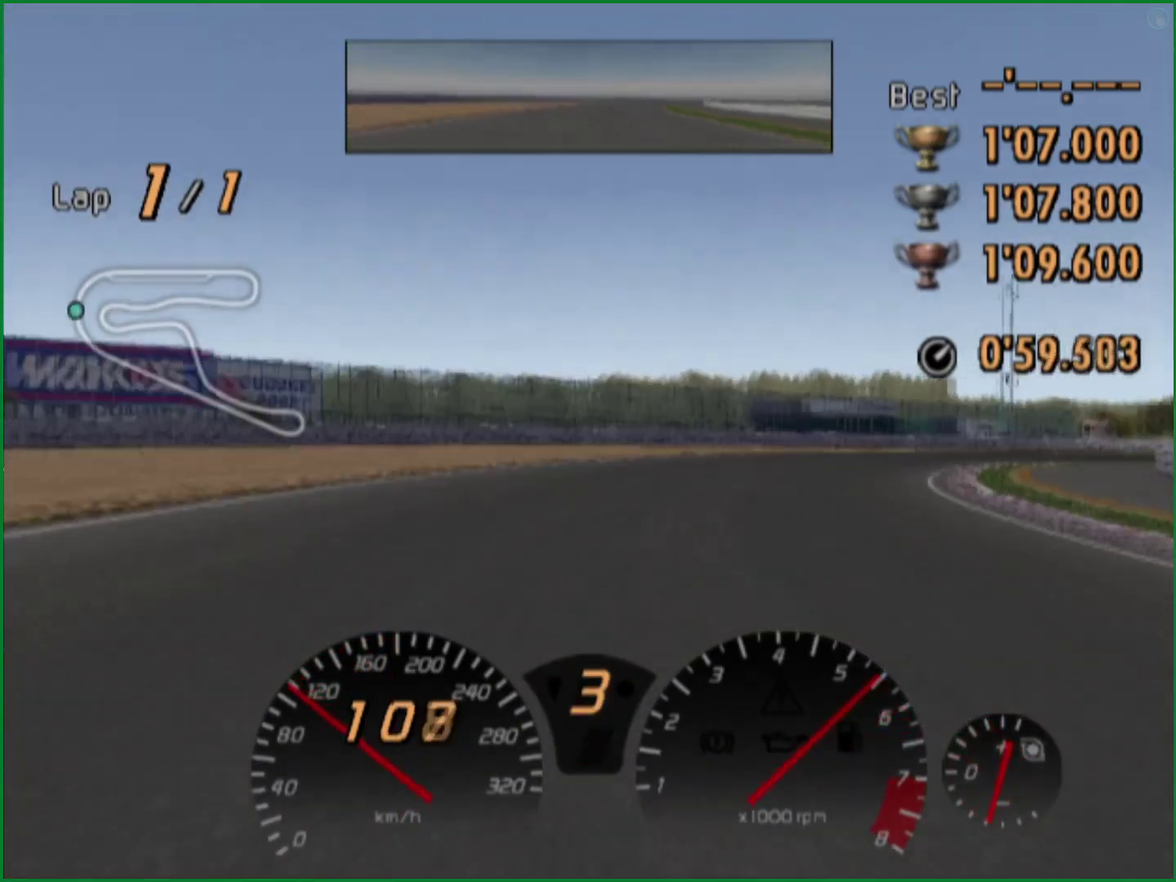
{"buttons": ["CROSS"], "events": [[117, "CROSS", "down"], [183, "CROSS", "up"], [250, "CROSS", "down"]]}
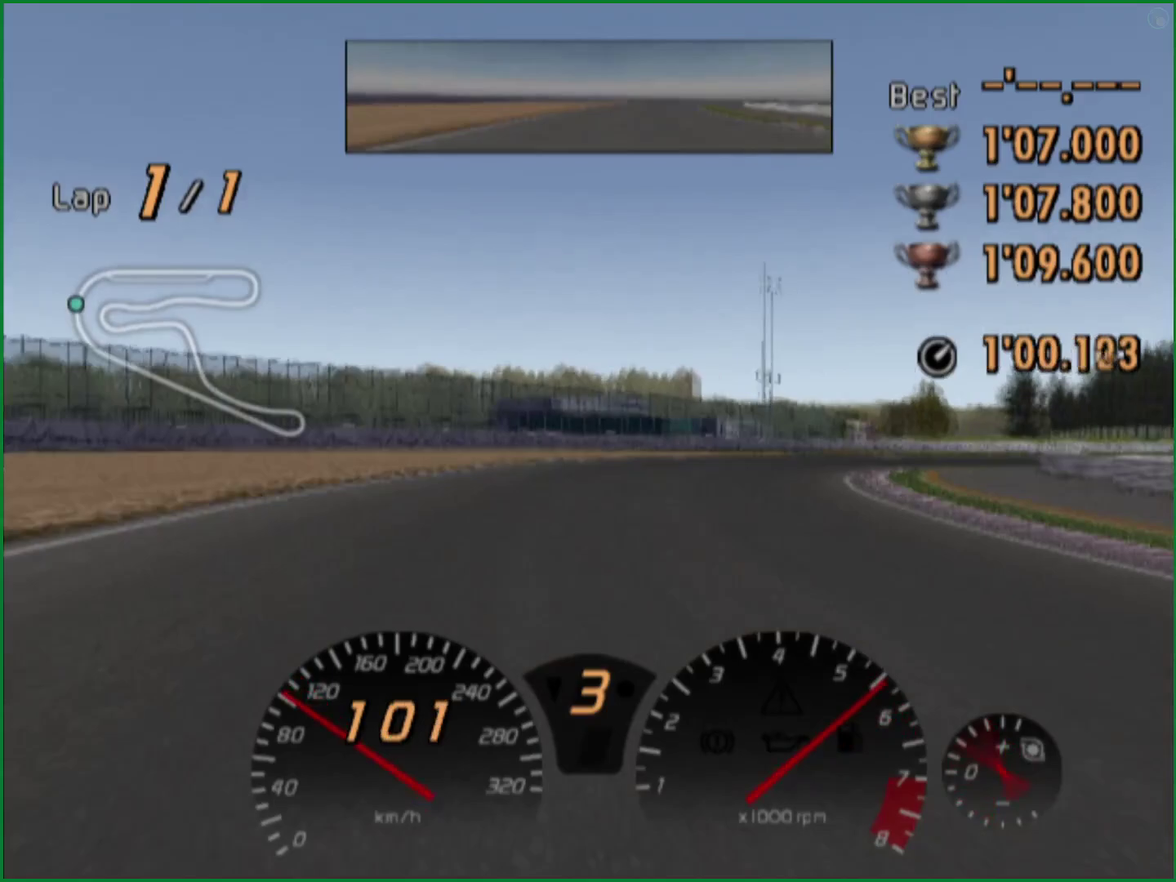
{"buttons": [], "events": [[467, "CROSS", "up"]]}
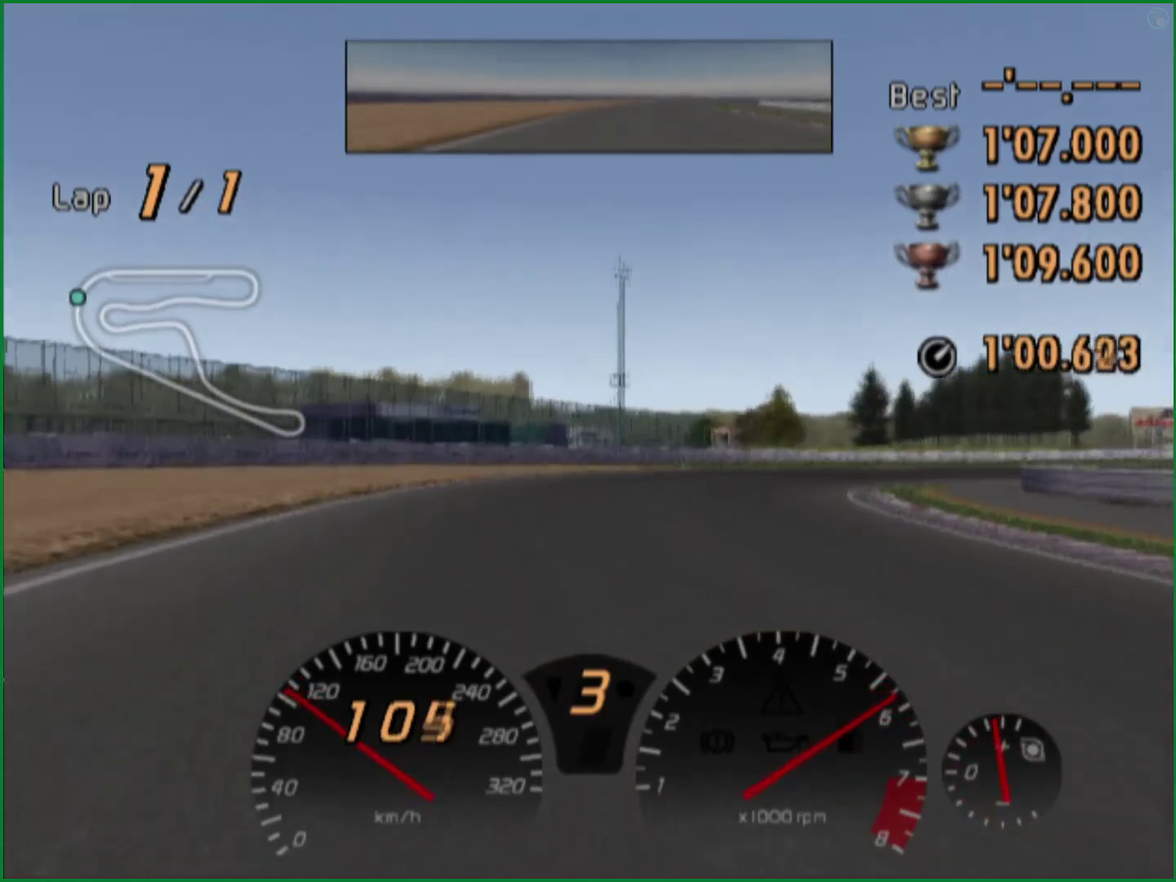
{"buttons": ["CROSS"], "events": [[283, "SQUARE", "down"], [333, "SQUARE", "up"], [450, "CROSS", "down"]]}
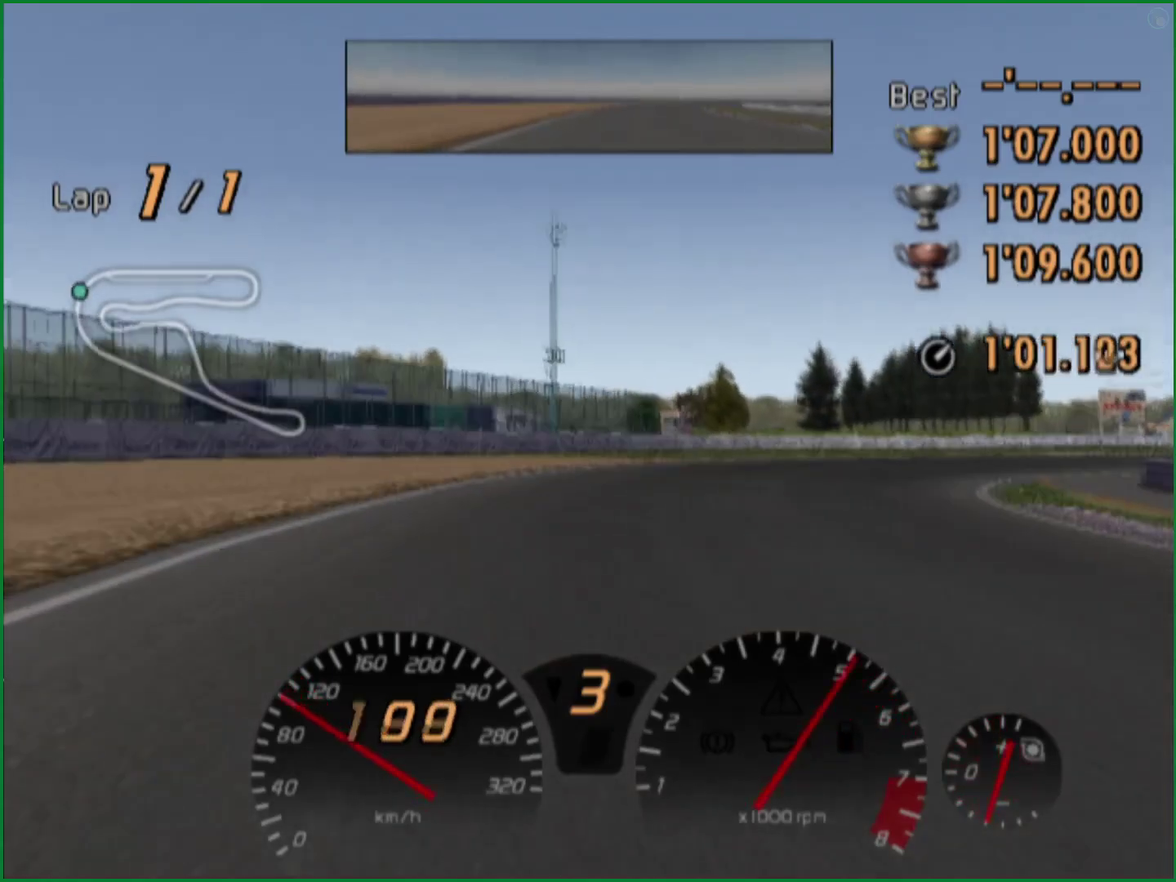
{"buttons": [], "events": [[500, "CROSS", "up"]]}
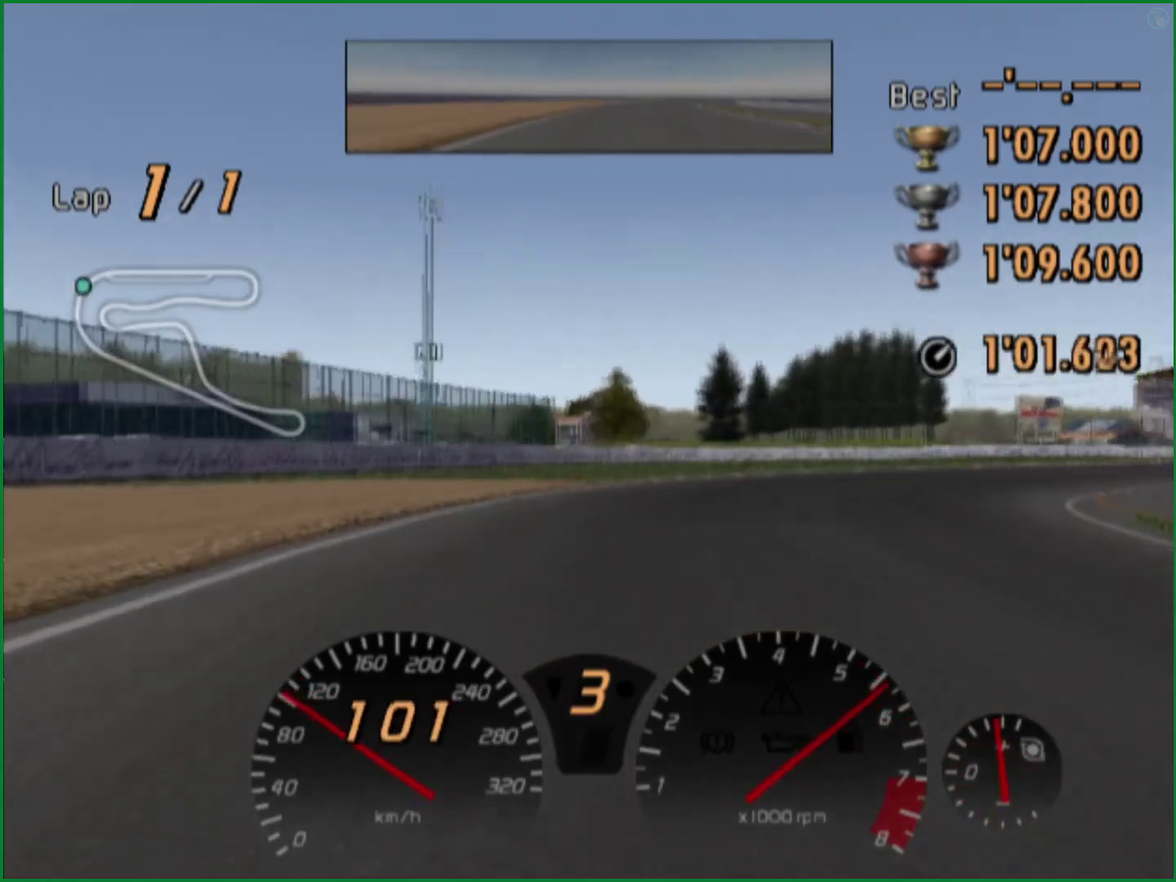
{"buttons": ["CROSS"], "events": [[417, "CROSS", "down"]]}
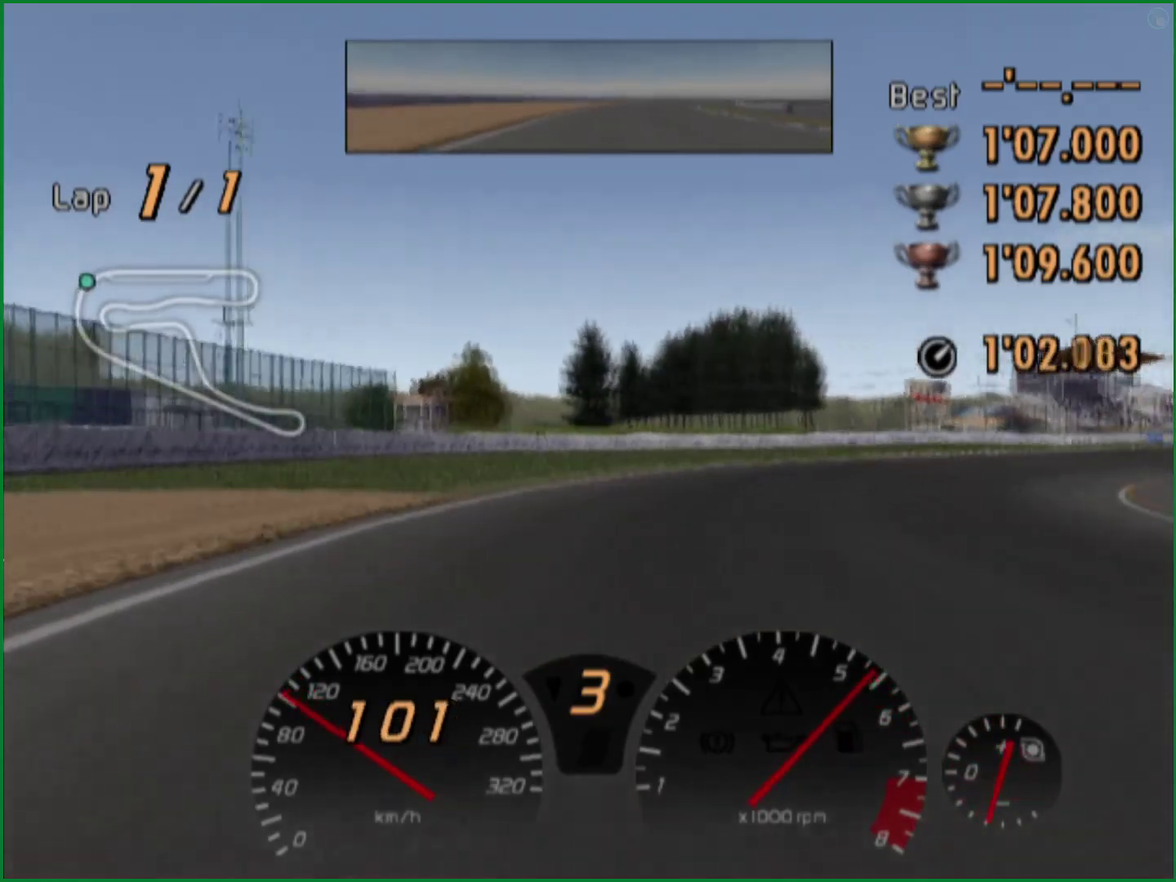
{"buttons": ["CROSS"], "events": []}
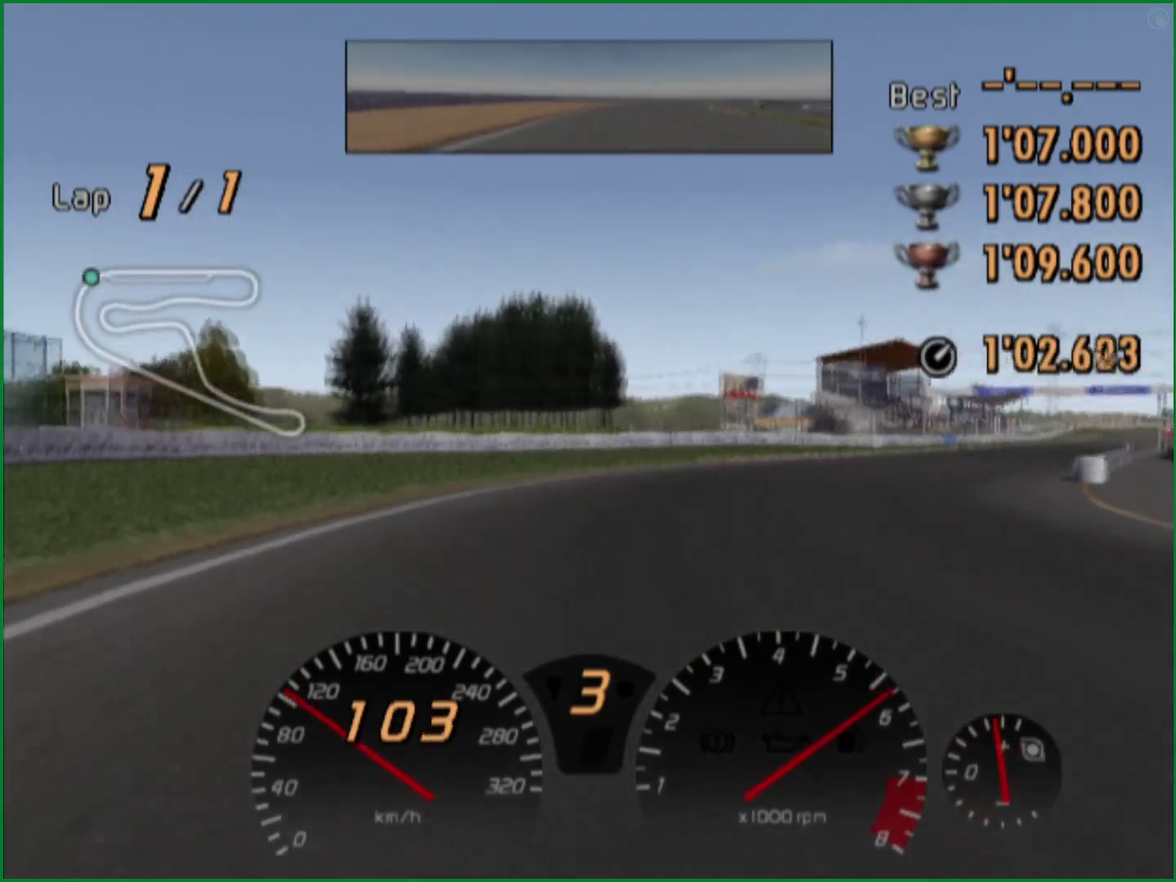
{"buttons": ["CROSS"], "events": []}
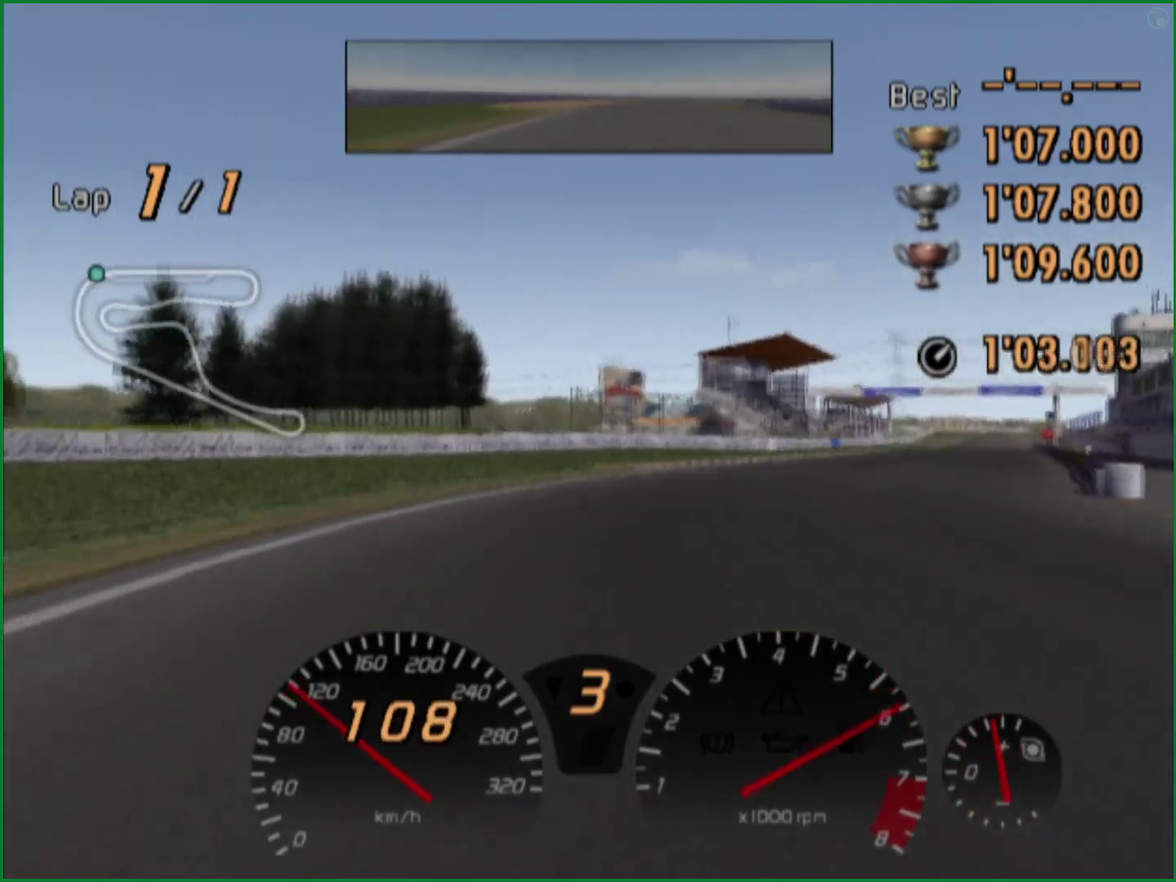
{"buttons": ["CROSS"], "events": []}
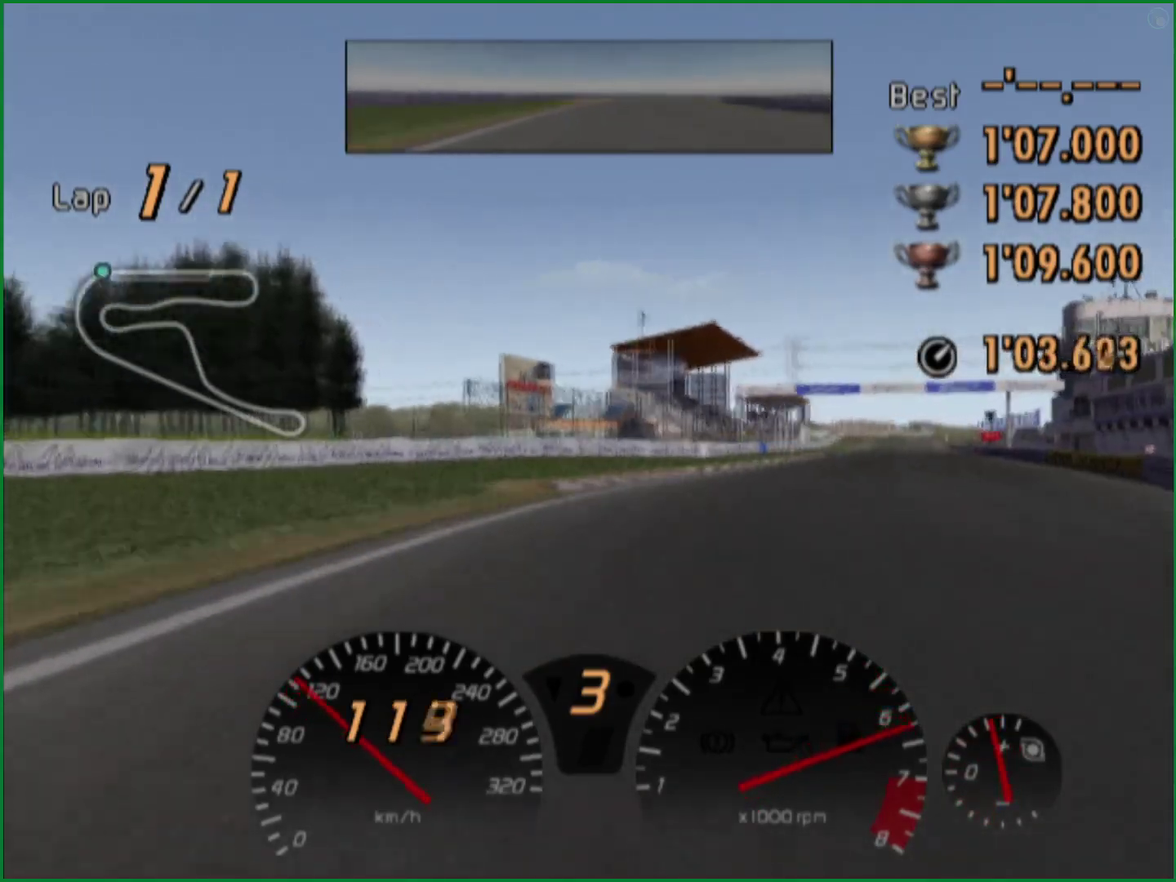
{"buttons": ["CROSS"], "events": []}
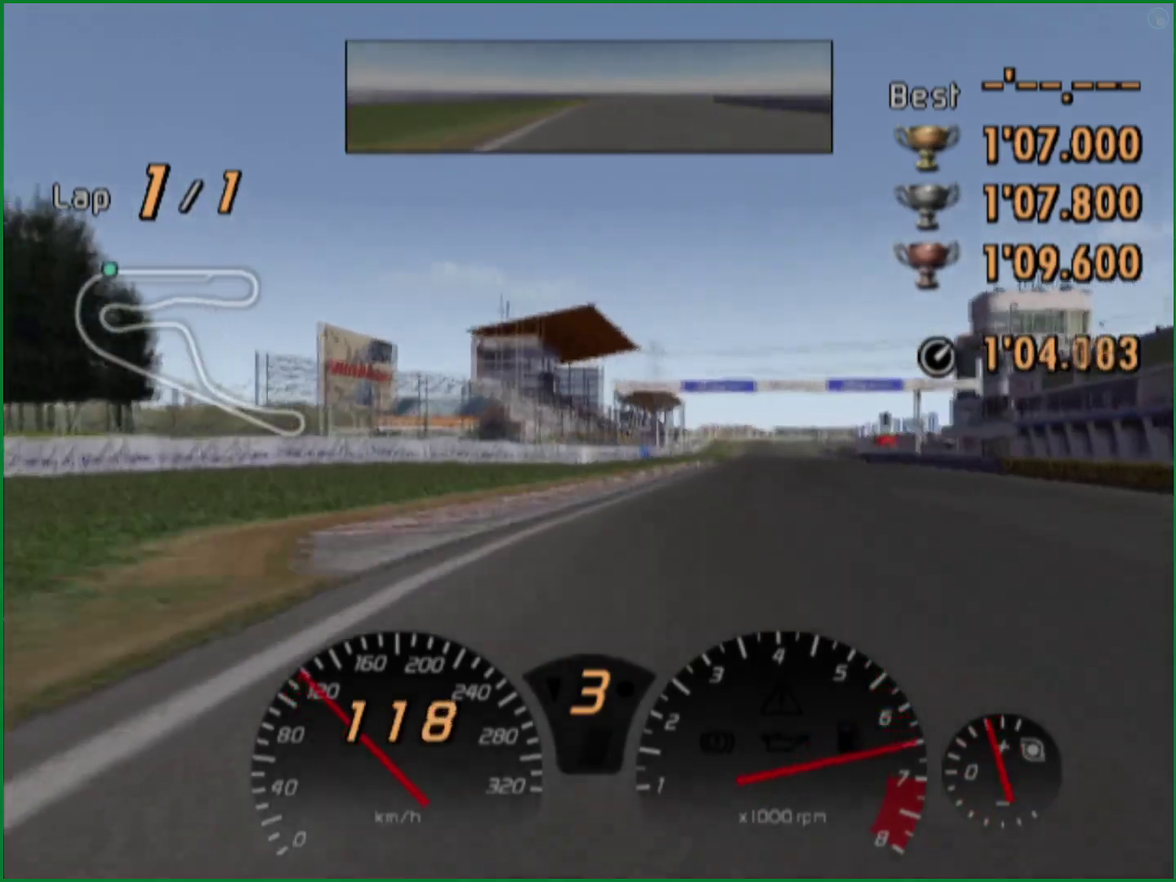
{"buttons": ["CROSS"], "events": []}
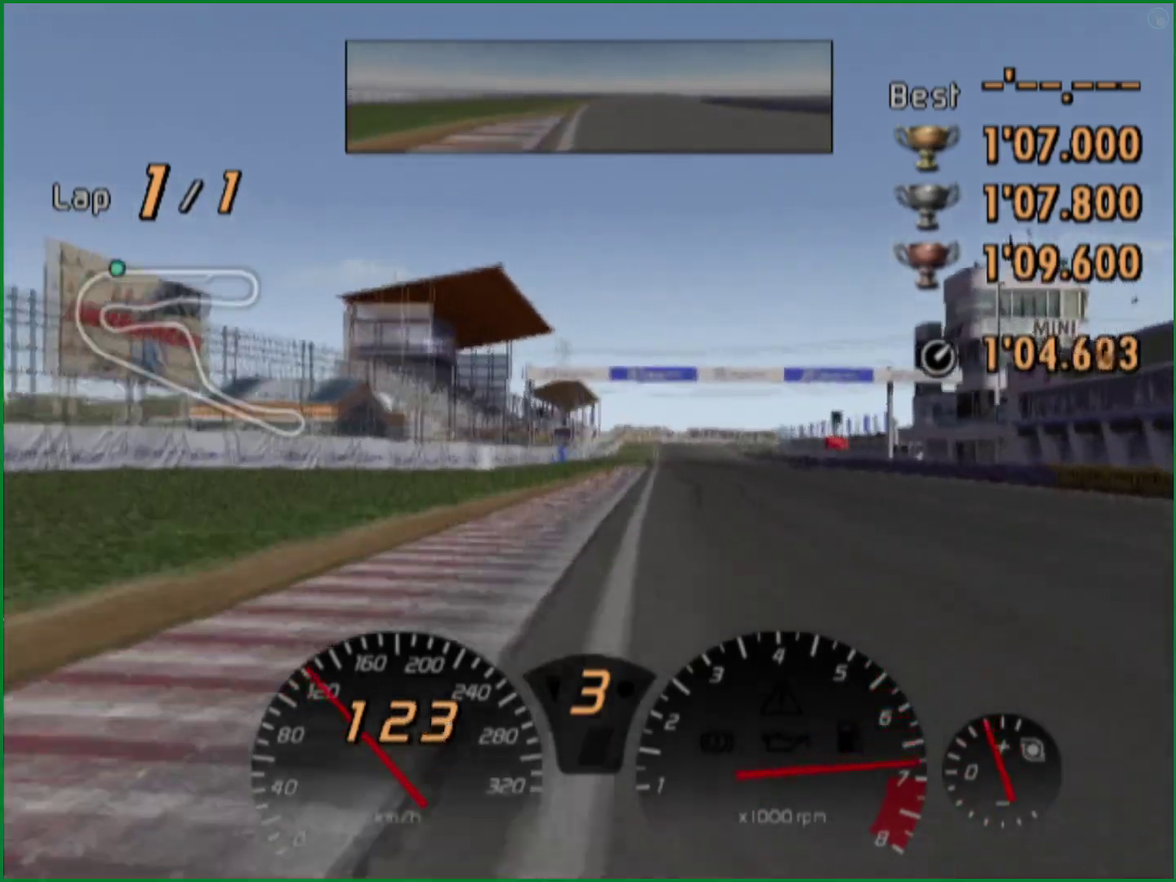
{"buttons": ["CROSS"], "events": [[317, "R2", "down"], [417, "R2", "up"]]}
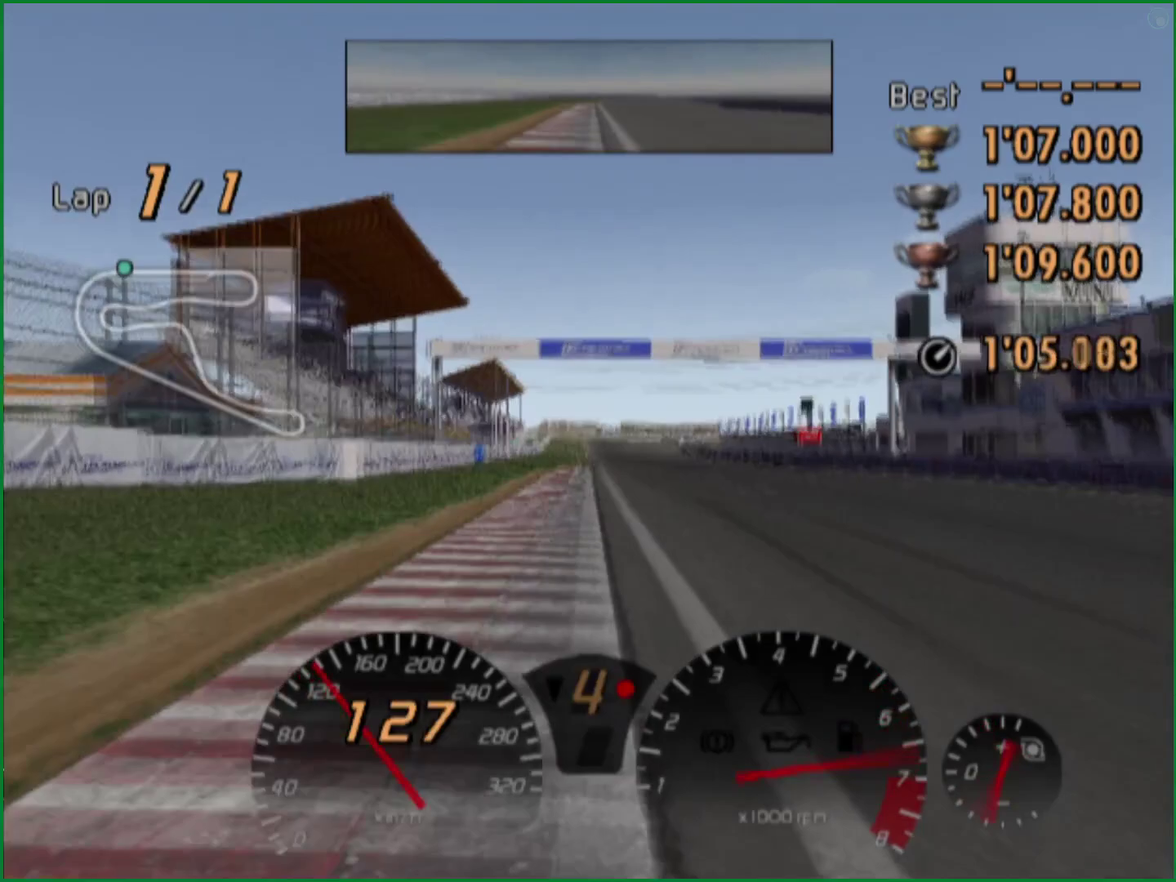
{"buttons": ["CROSS"], "events": []}
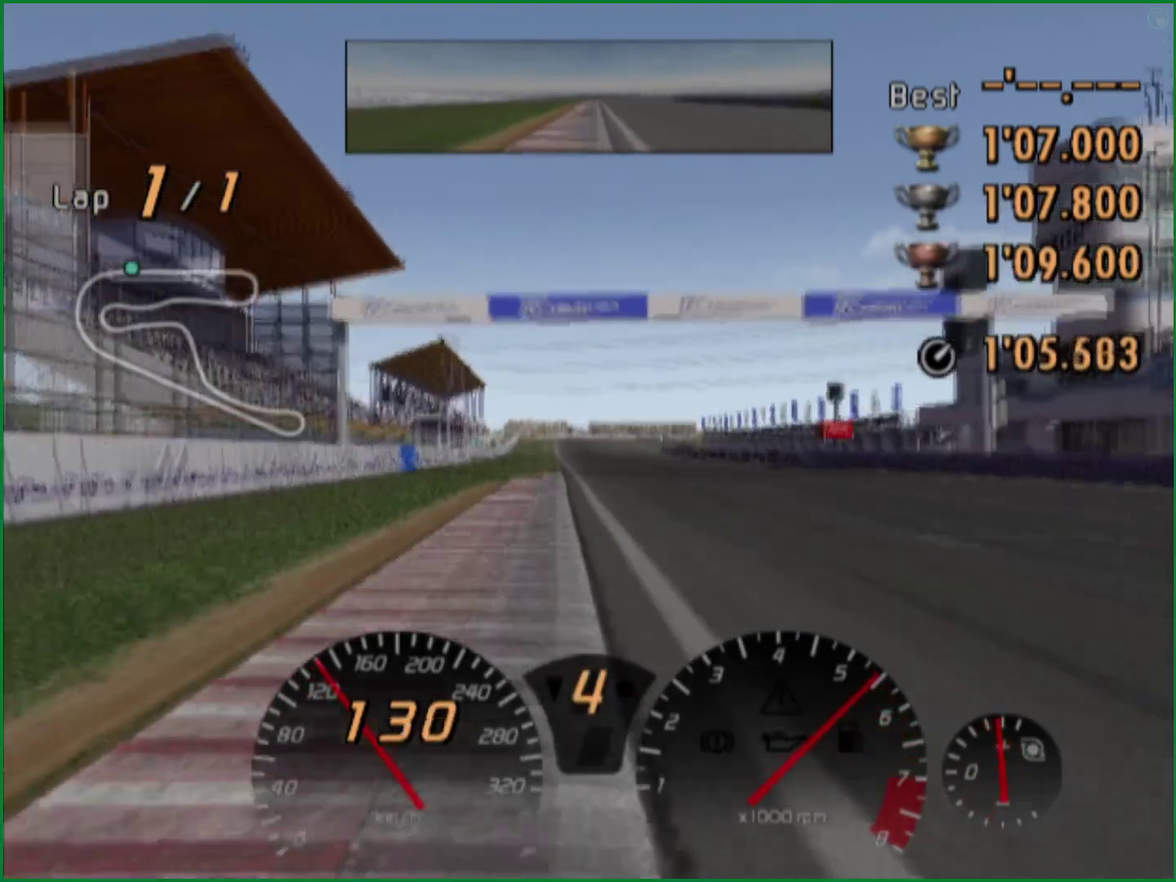
{"buttons": ["CROSS"], "events": []}
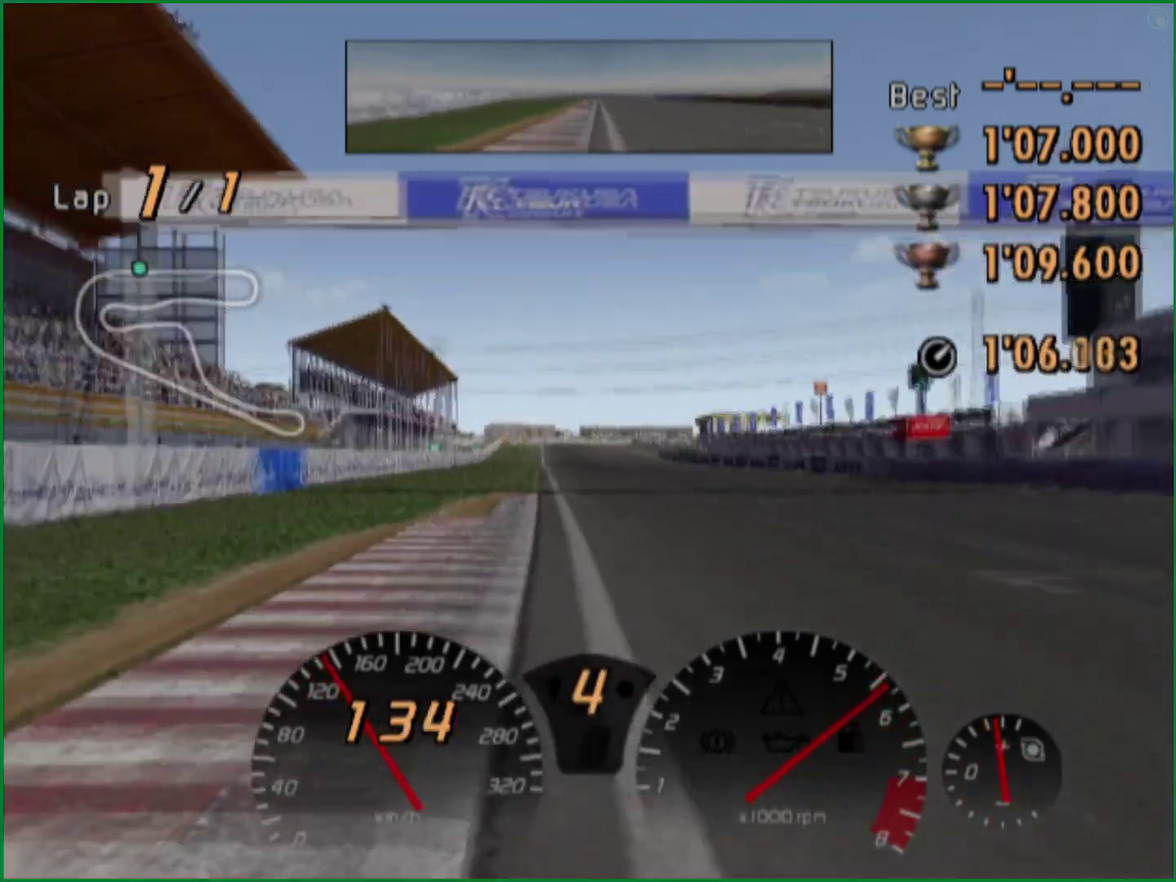
{"buttons": ["CROSS"], "events": []}
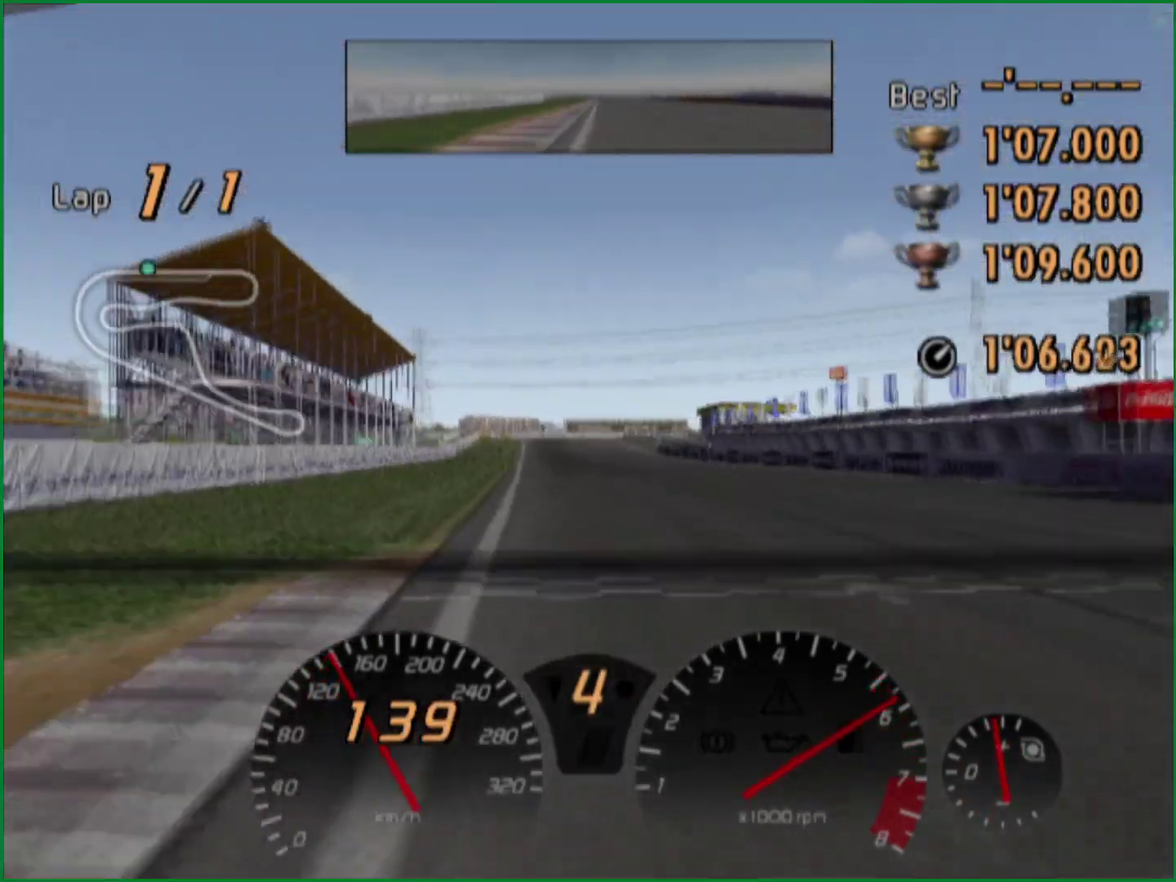
{"buttons": [], "events": [[350, "CROSS", "up"]]}
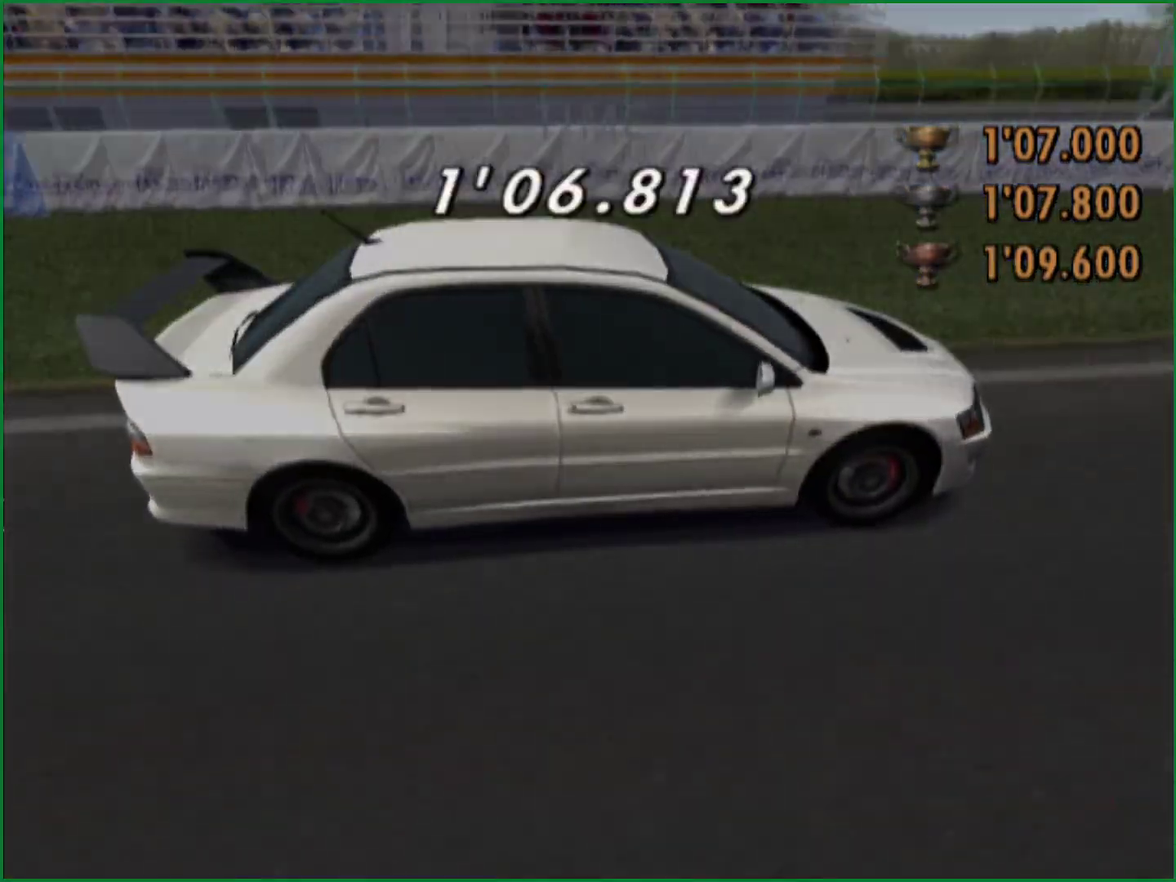
{"buttons": [], "events": []}
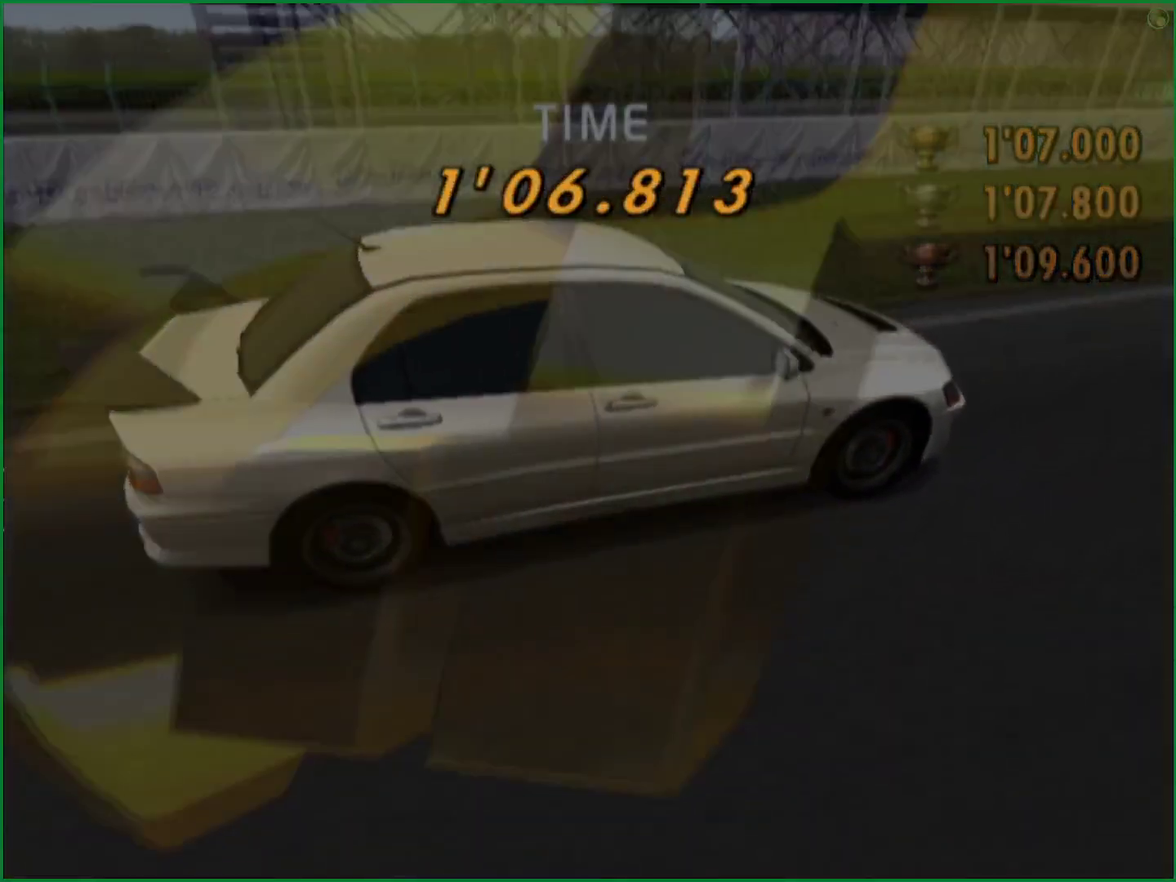
{"buttons": [], "events": []}
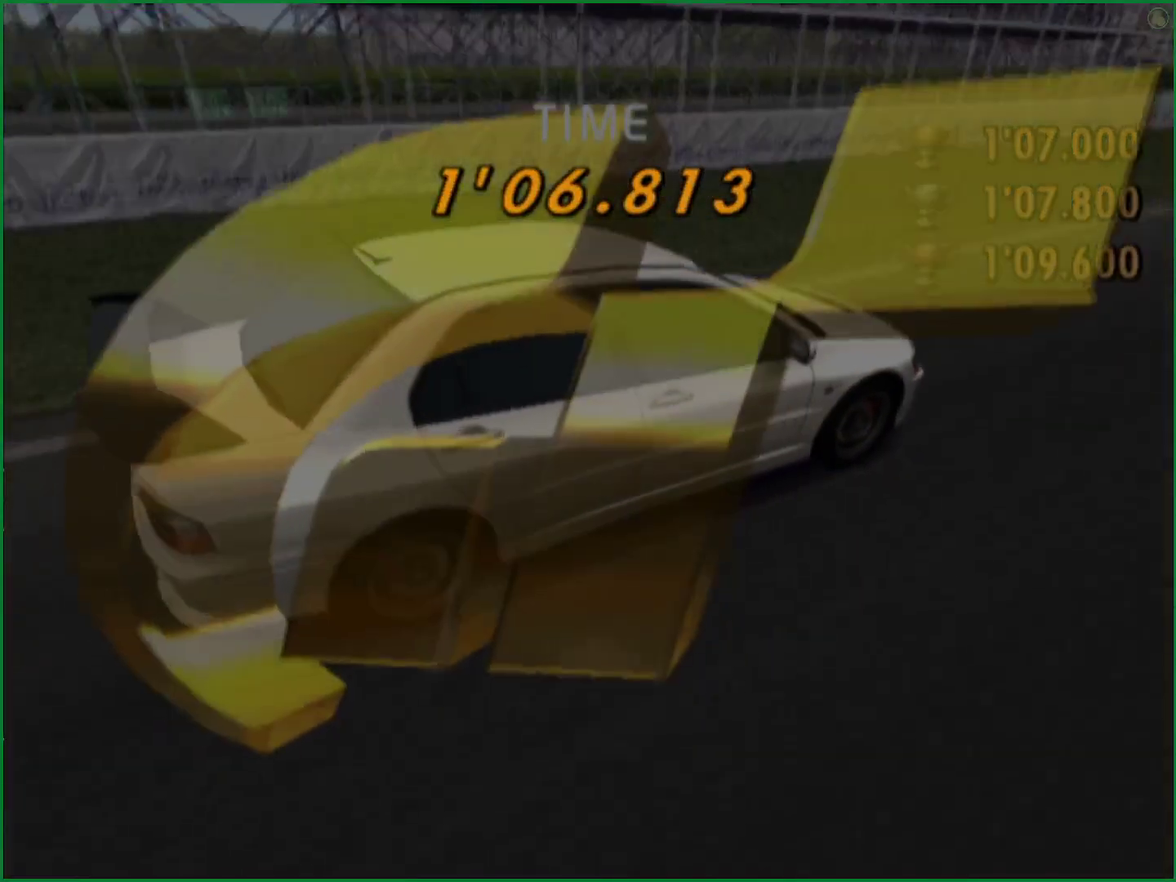
{"buttons": [], "events": []}
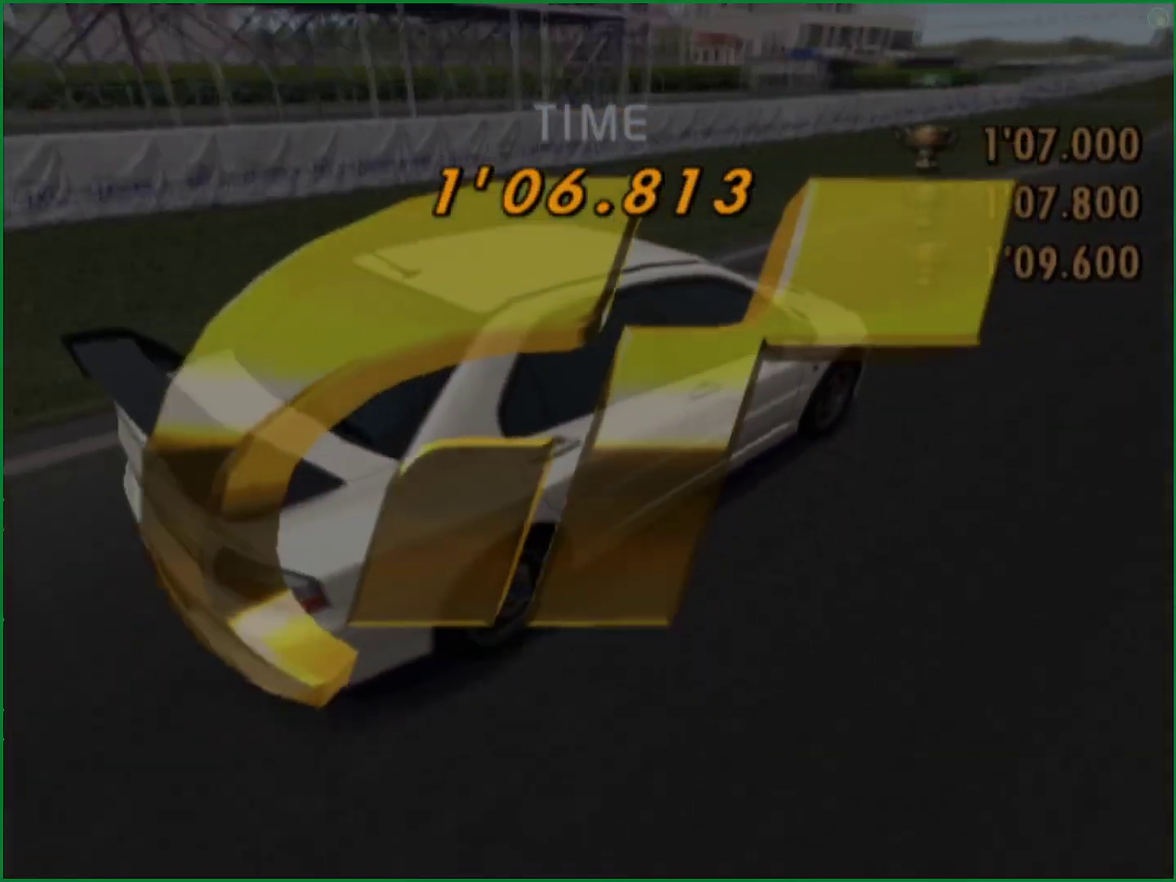
{"buttons": [], "events": []}
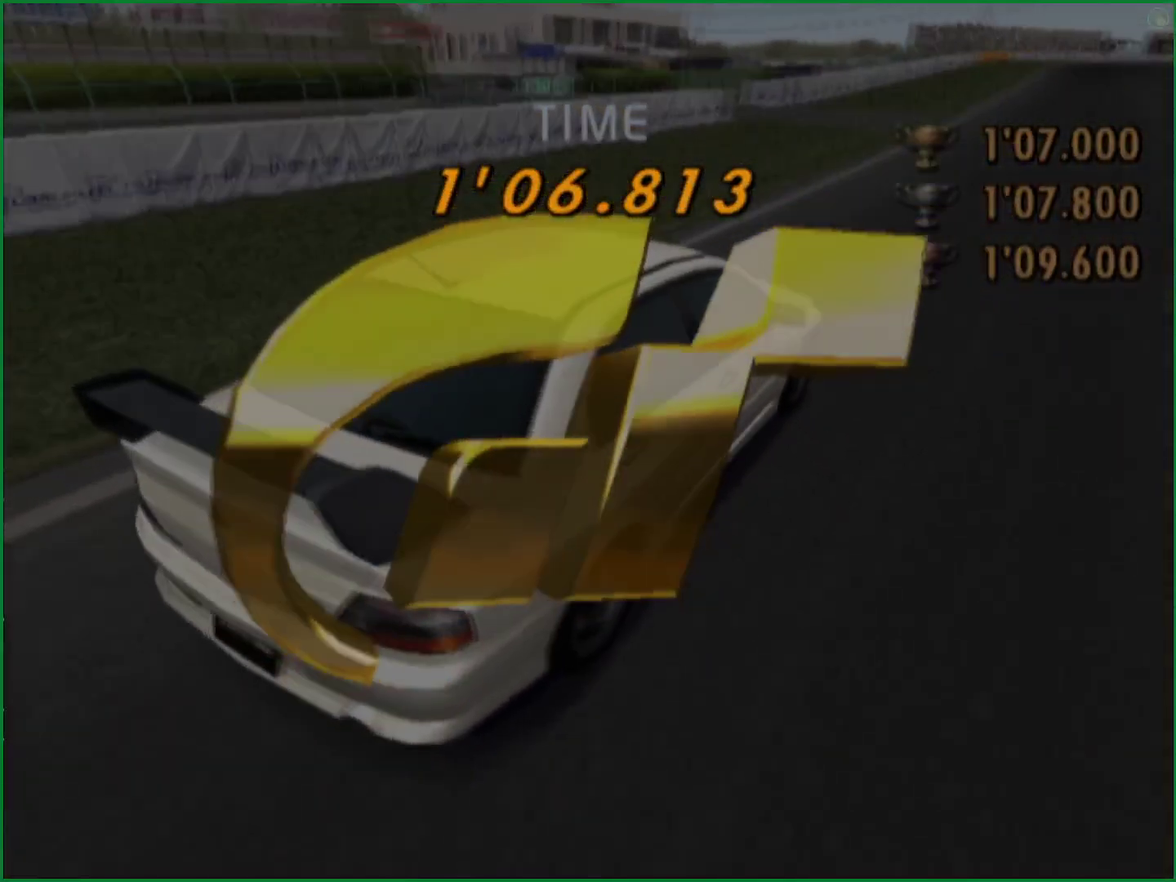
{"buttons": [], "events": []}
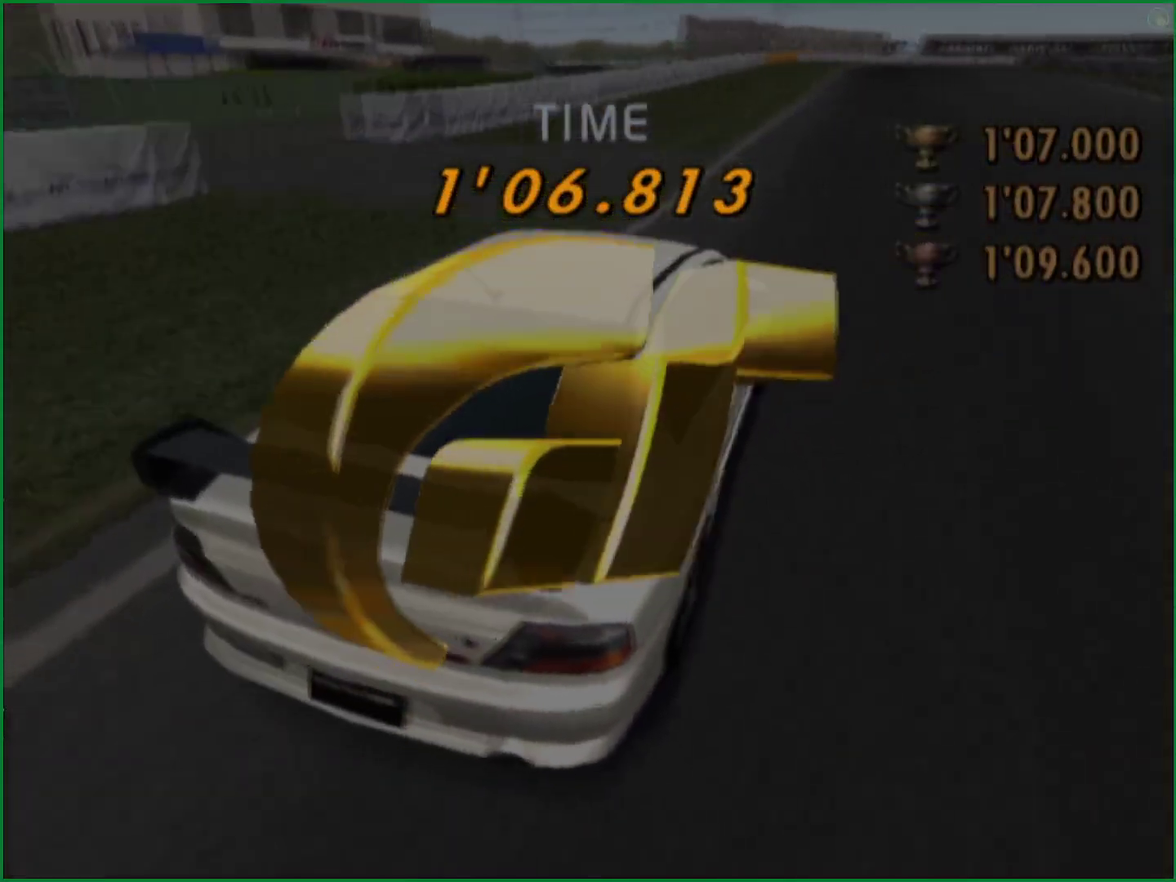
{"buttons": [], "events": []}
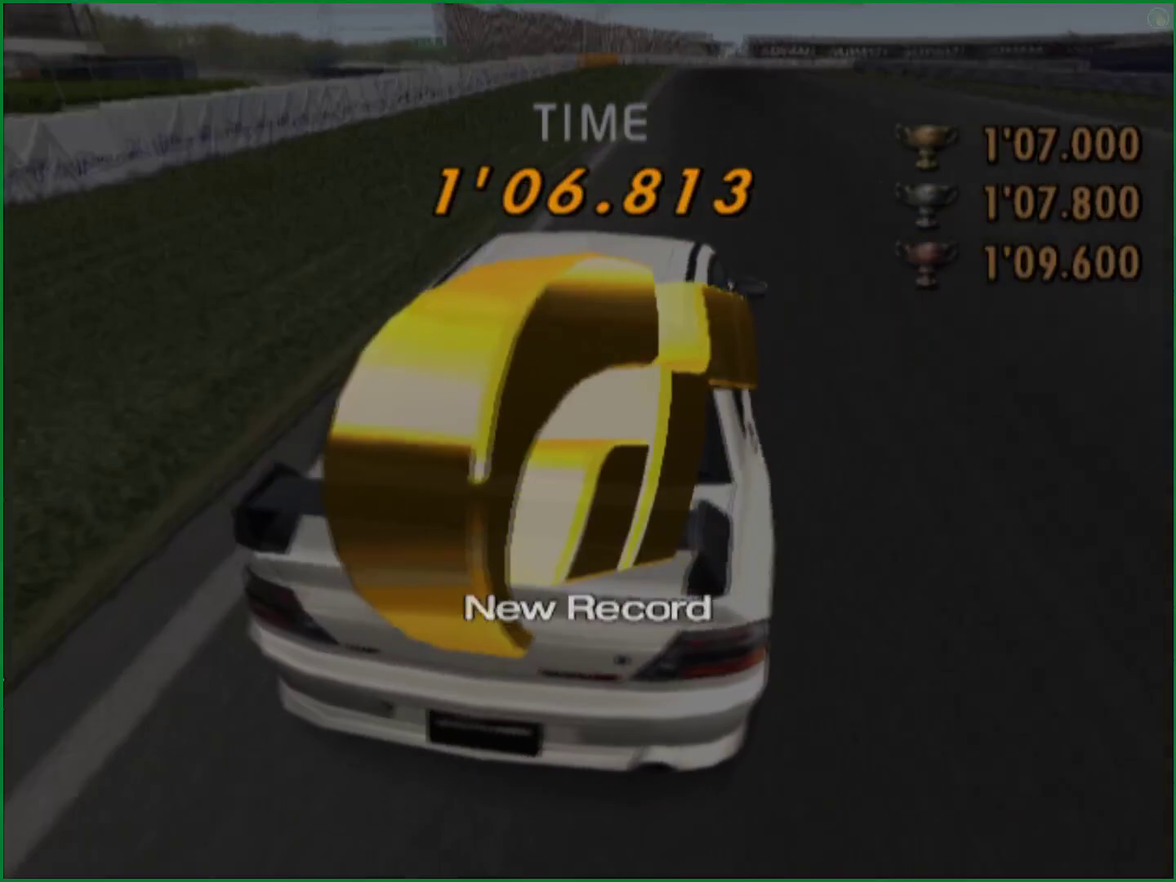
{"buttons": [], "events": []}
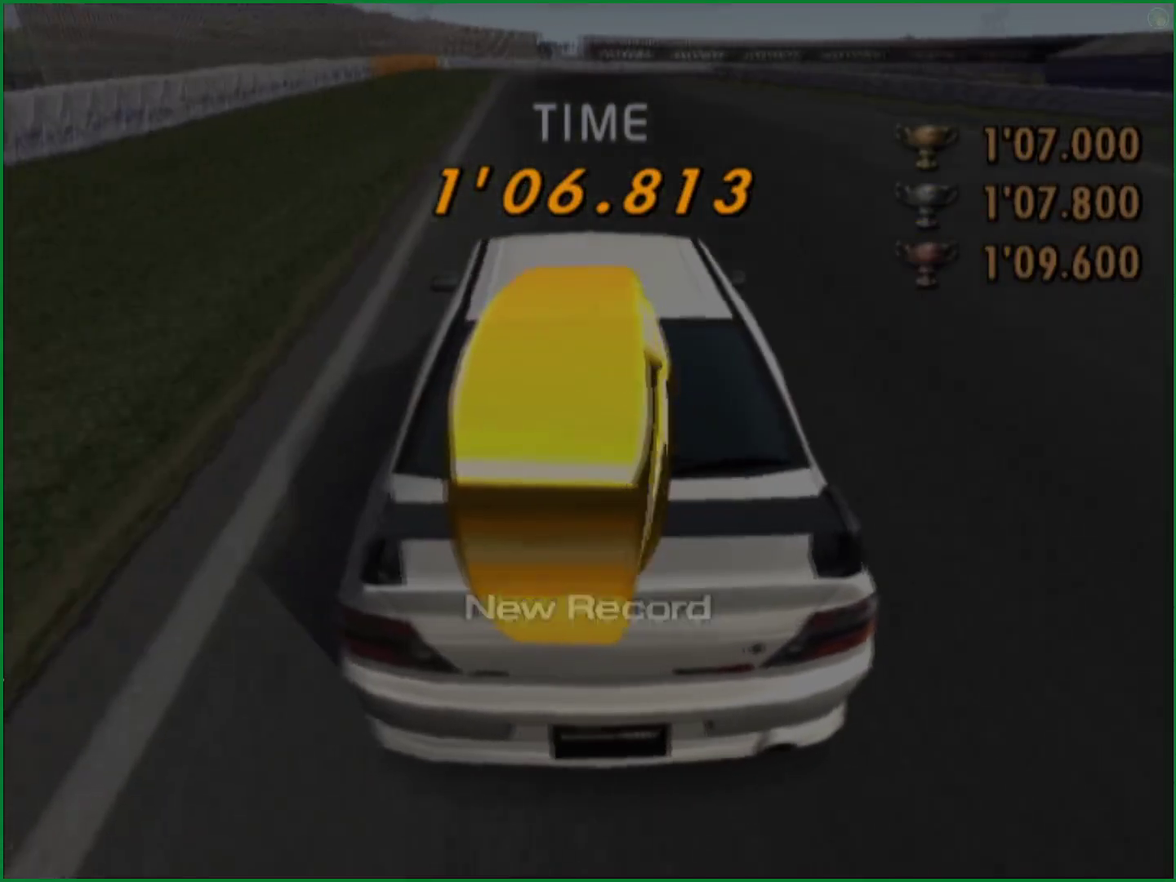
{"buttons": [], "events": []}
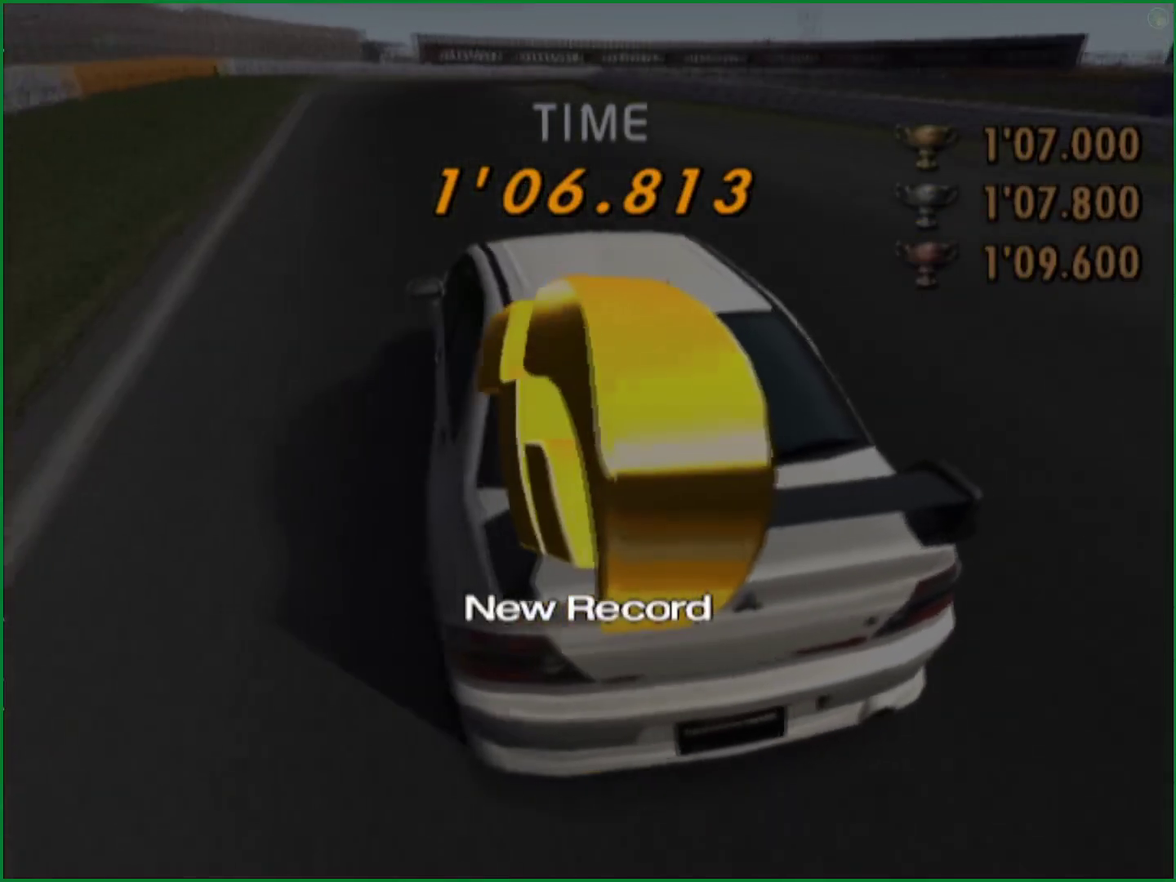
{"buttons": [], "events": [[217, "CROSS", "down"], [333, "CROSS", "up"]]}
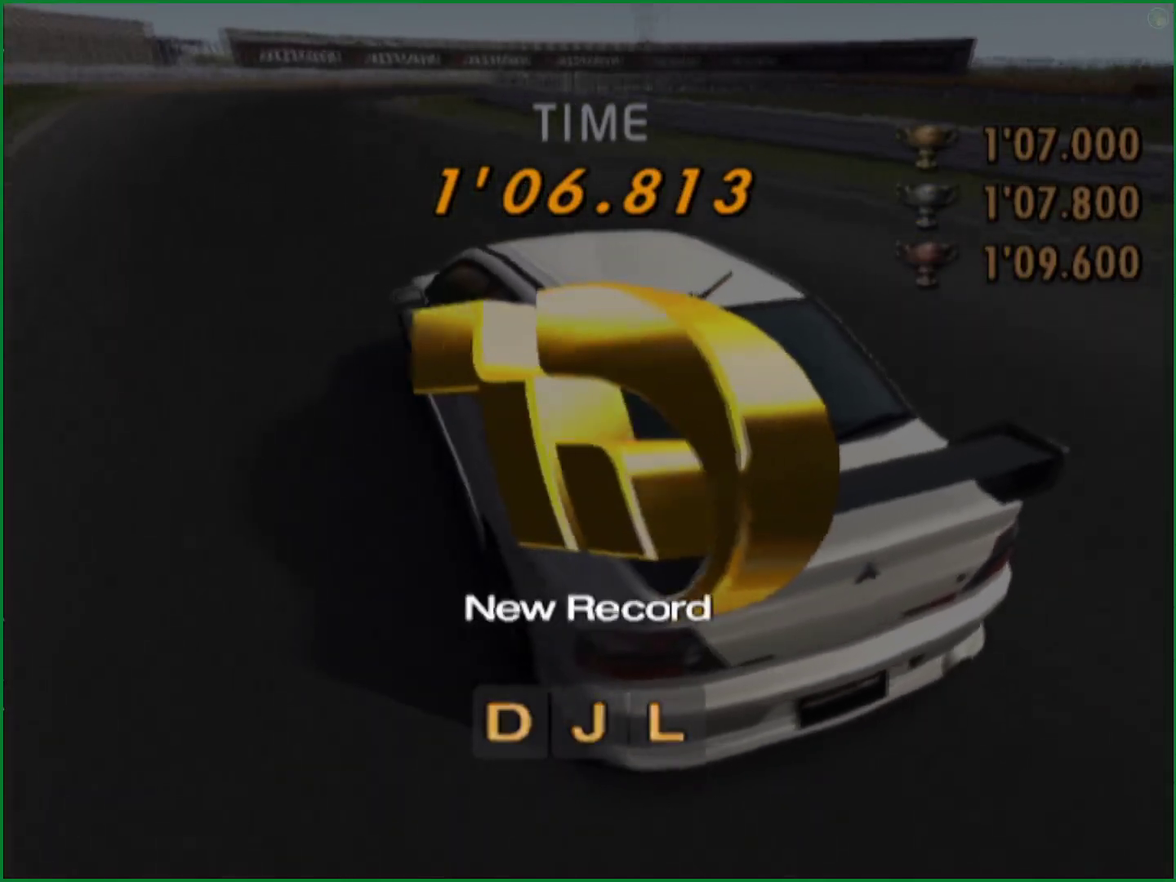
{"buttons": [], "events": []}